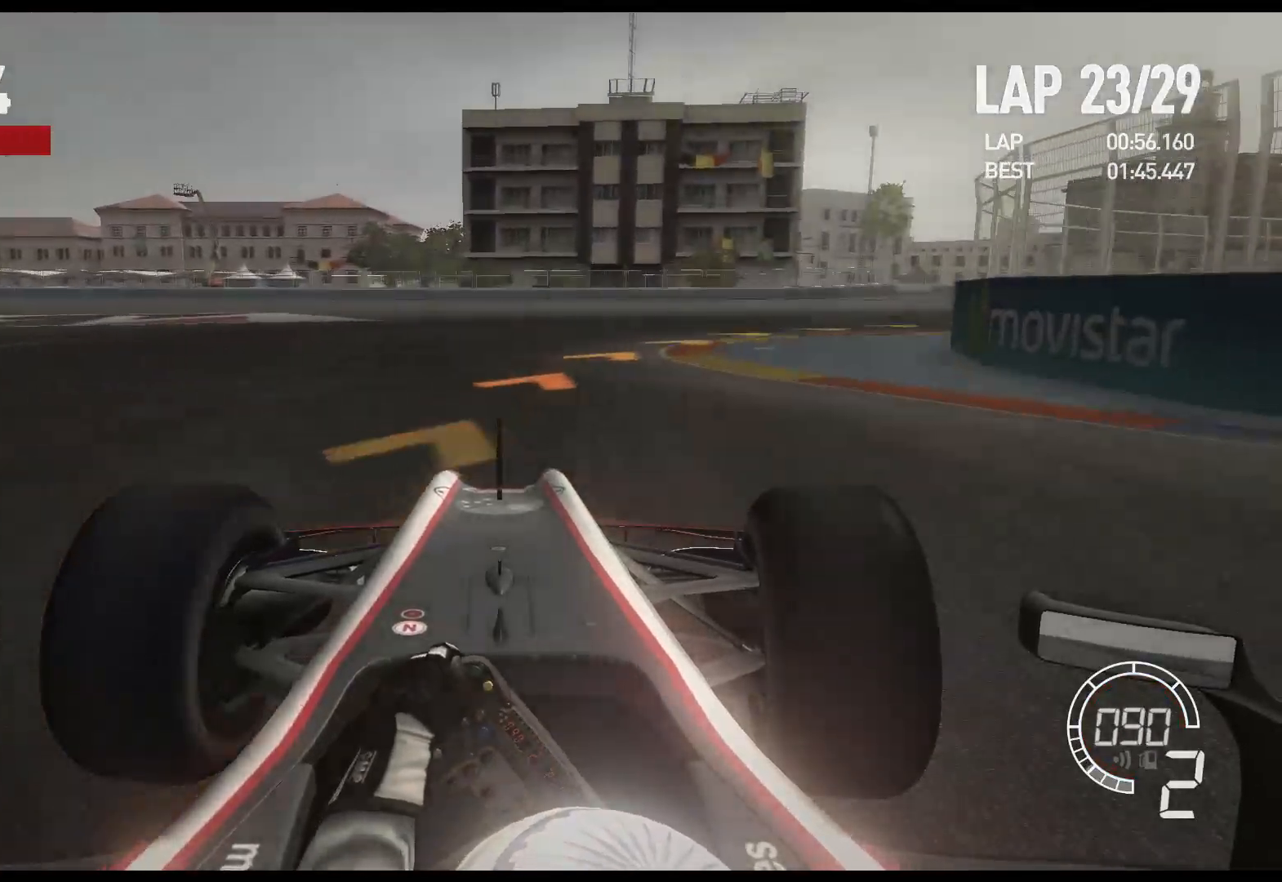
Gameplay with a controller (Xbox layout); each line is a JSON object with the inputs held at the frame after it. "events" lists button and stick changes between this image and that frame as [ms after this image, input, new state], when the widget could be followed in between.
{"buttons": ["R2"], "left_stick": "right", "right_stick": "center"}
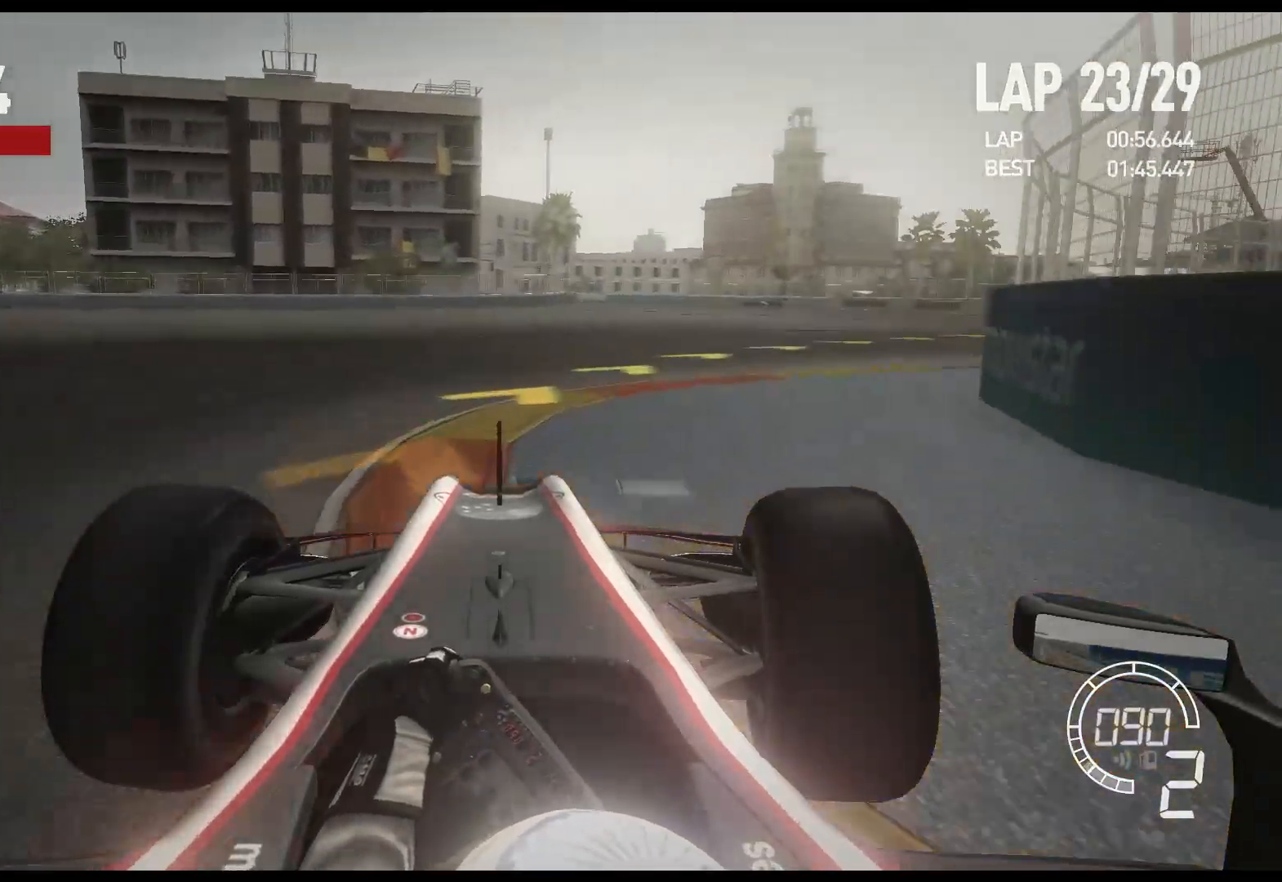
{"buttons": ["R2"], "left_stick": "right", "right_stick": "center", "events": []}
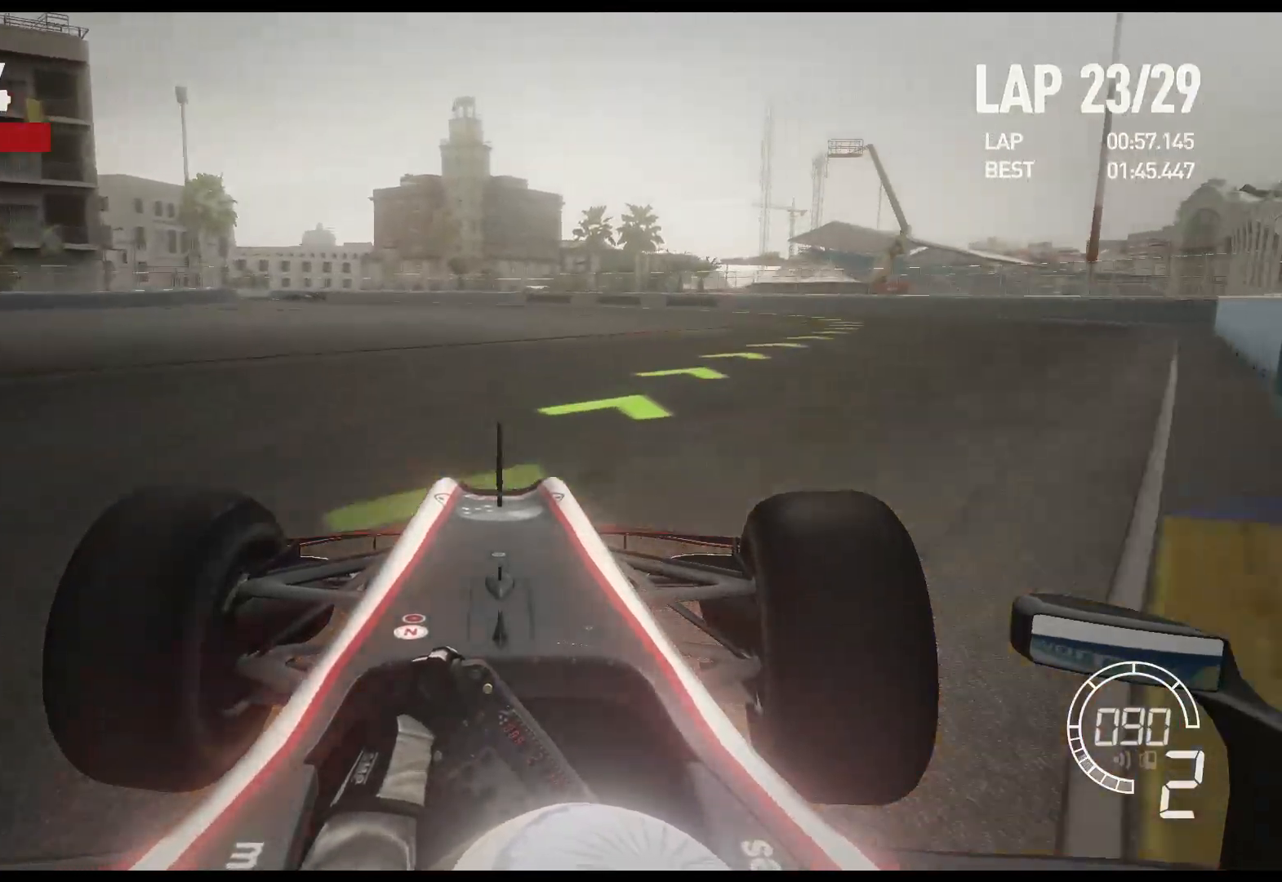
{"buttons": ["R2"], "left_stick": "right", "right_stick": "center", "events": []}
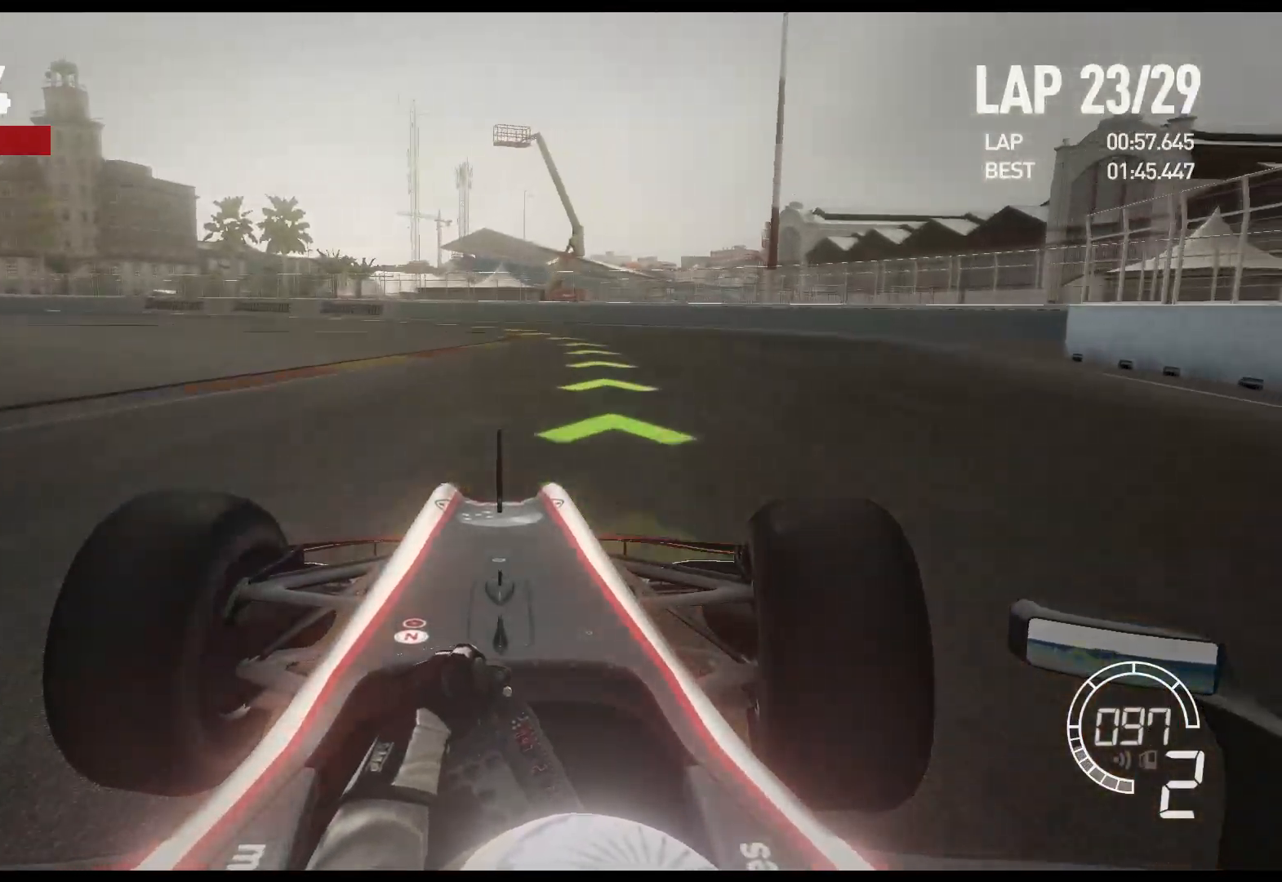
{"buttons": ["R2"], "left_stick": "left", "right_stick": "center", "events": [[200, "left_stick", "center"], [333, "left_stick", "left"]]}
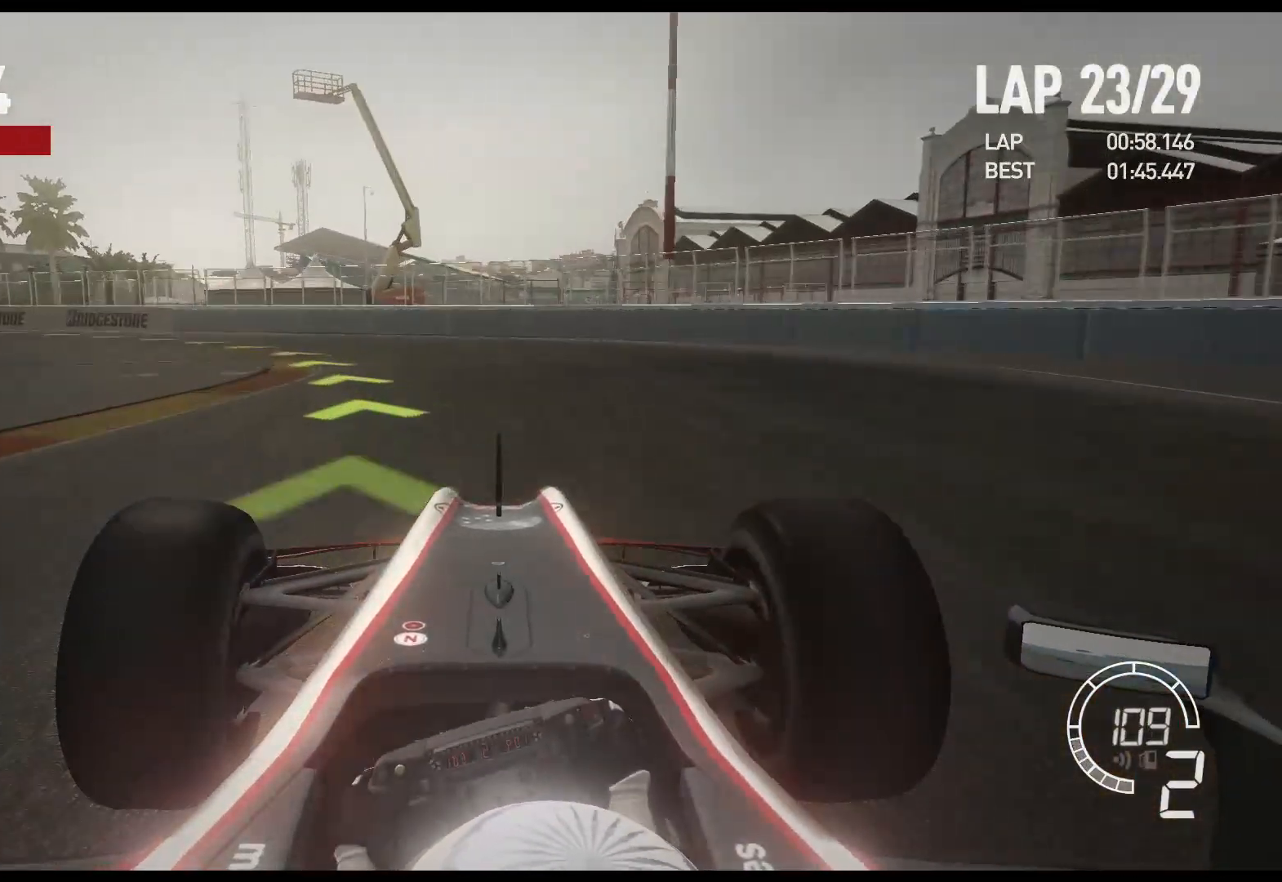
{"buttons": ["R2"], "left_stick": "left", "right_stick": "center", "events": []}
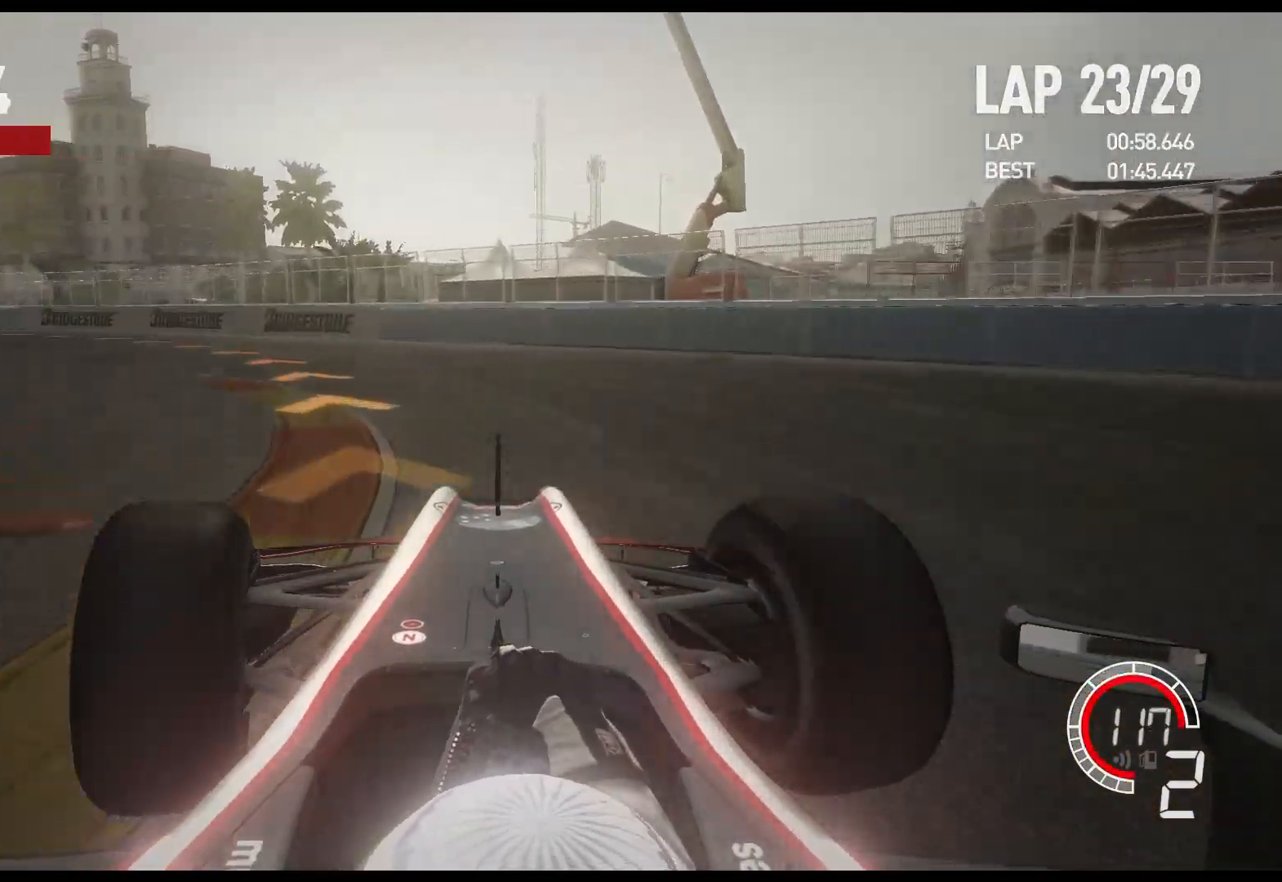
{"buttons": ["R2"], "left_stick": "left", "right_stick": "center", "events": [[117, "A", "down"], [267, "A", "up"]]}
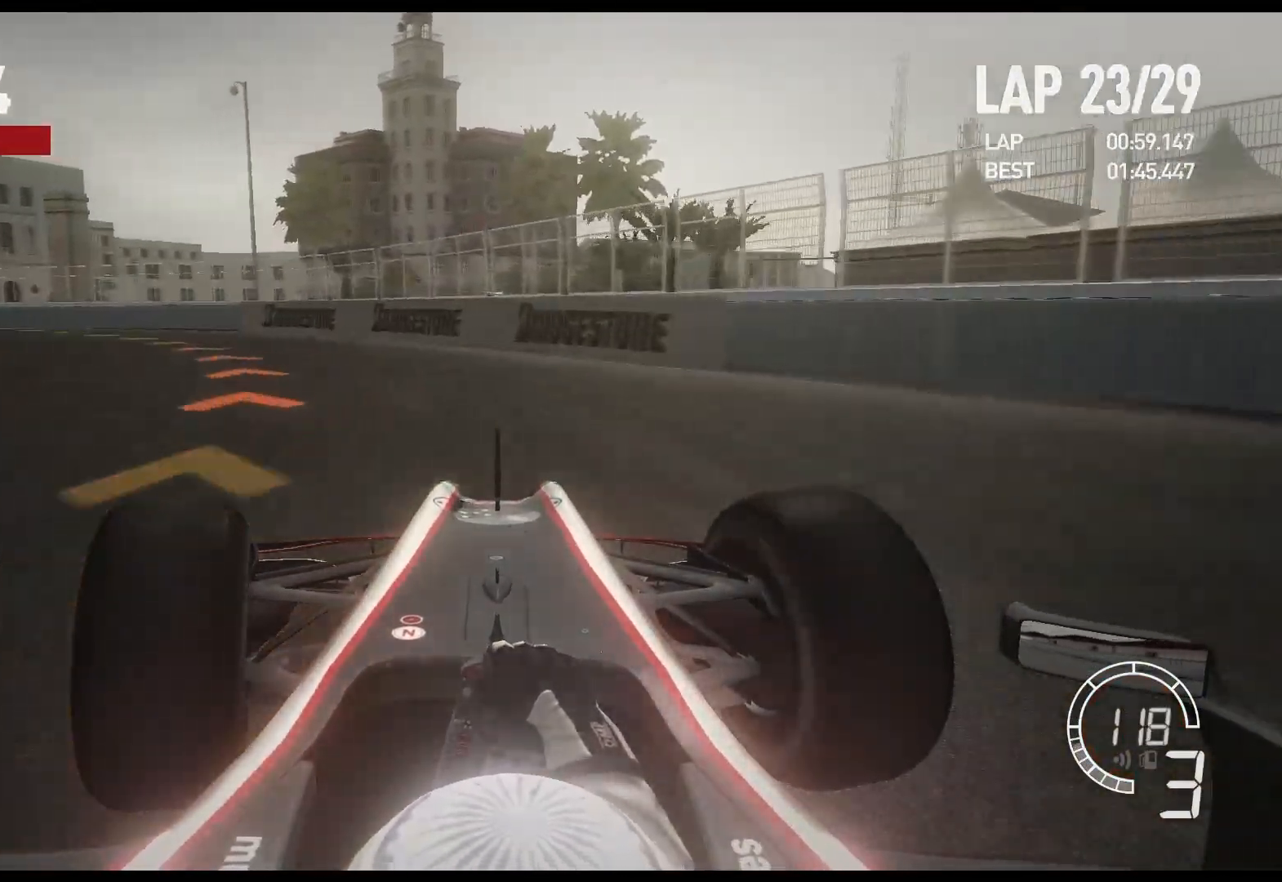
{"buttons": ["R2"], "left_stick": "left", "right_stick": "center", "events": [[133, "R2", "up"], [200, "R2", "down"]]}
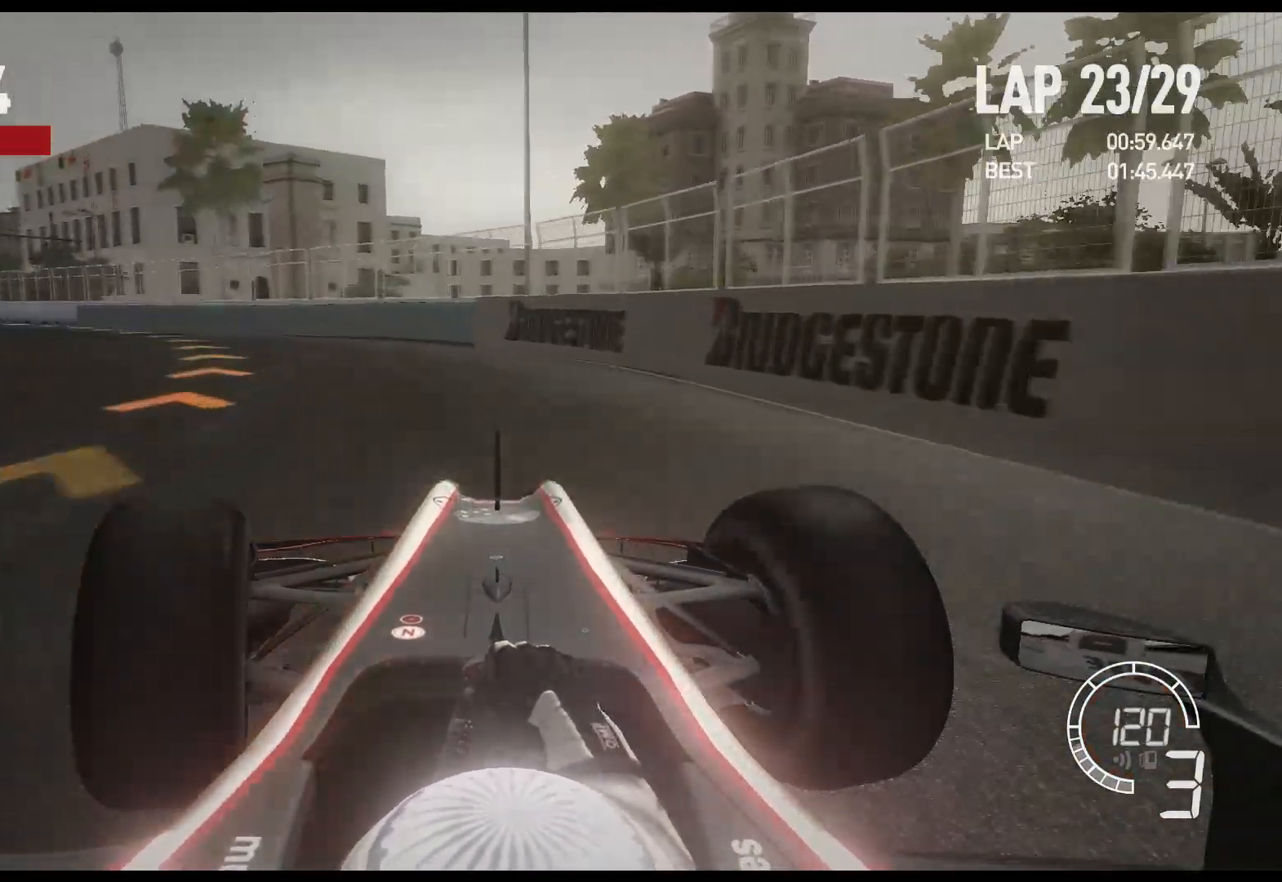
{"buttons": ["R2"], "left_stick": "left", "right_stick": "center", "events": []}
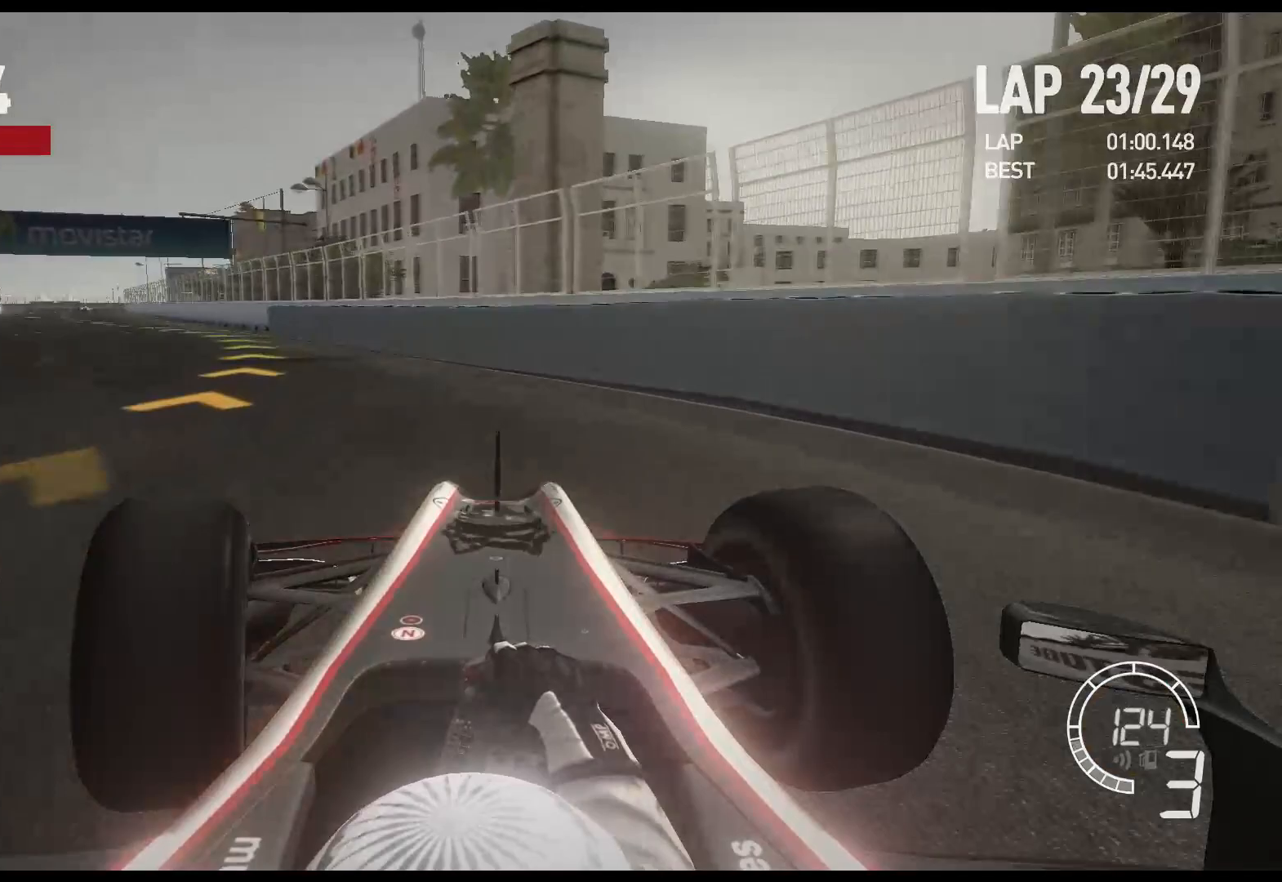
{"buttons": ["R2"], "left_stick": "left", "right_stick": "center", "events": []}
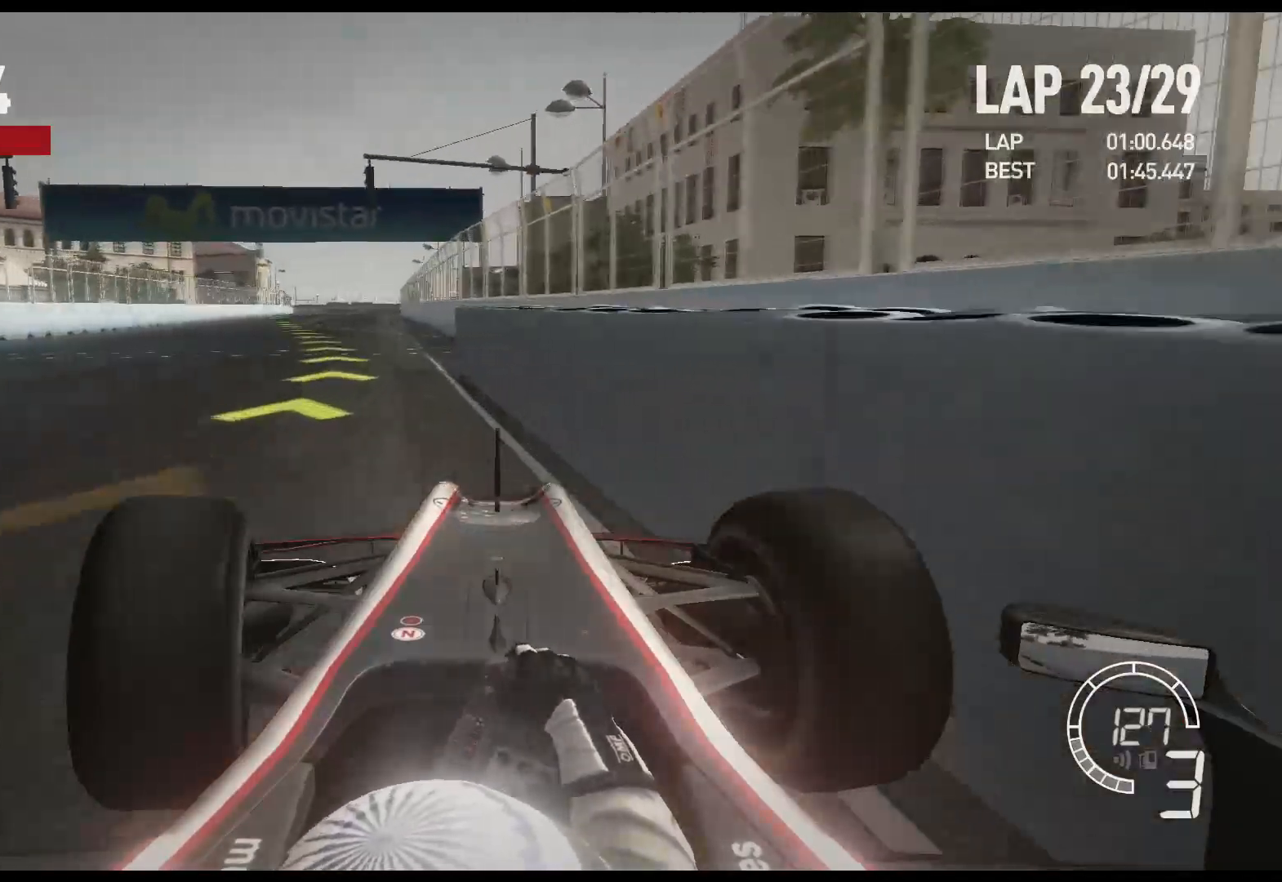
{"buttons": ["R2"], "left_stick": "left", "right_stick": "center", "events": [[33, "left_stick", "center"], [83, "R2", "up"], [83, "left_stick", "right"], [133, "R2", "down"], [317, "left_stick", "center"], [383, "left_stick", "left"]]}
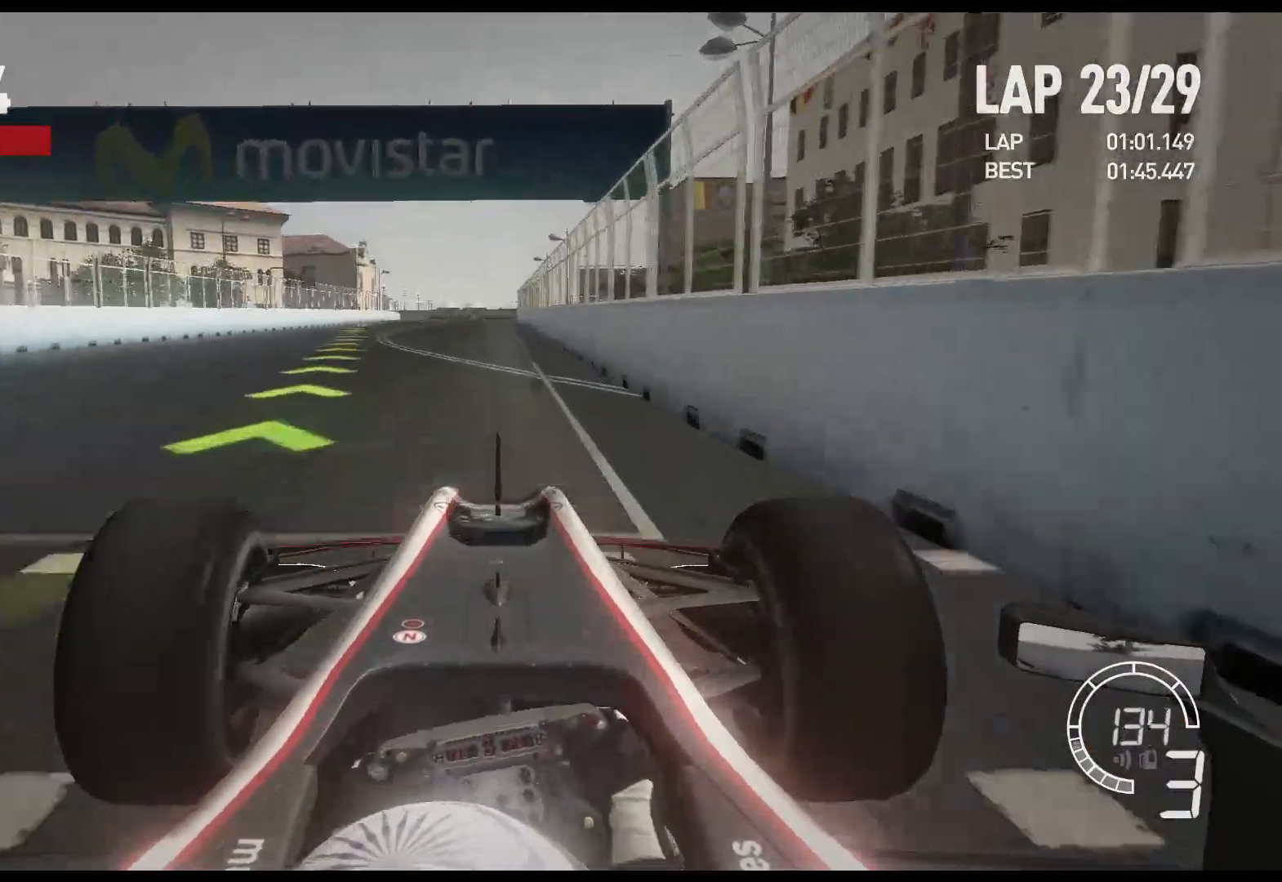
{"buttons": ["R2"], "left_stick": "center", "right_stick": "center", "events": [[483, "left_stick", "center"]]}
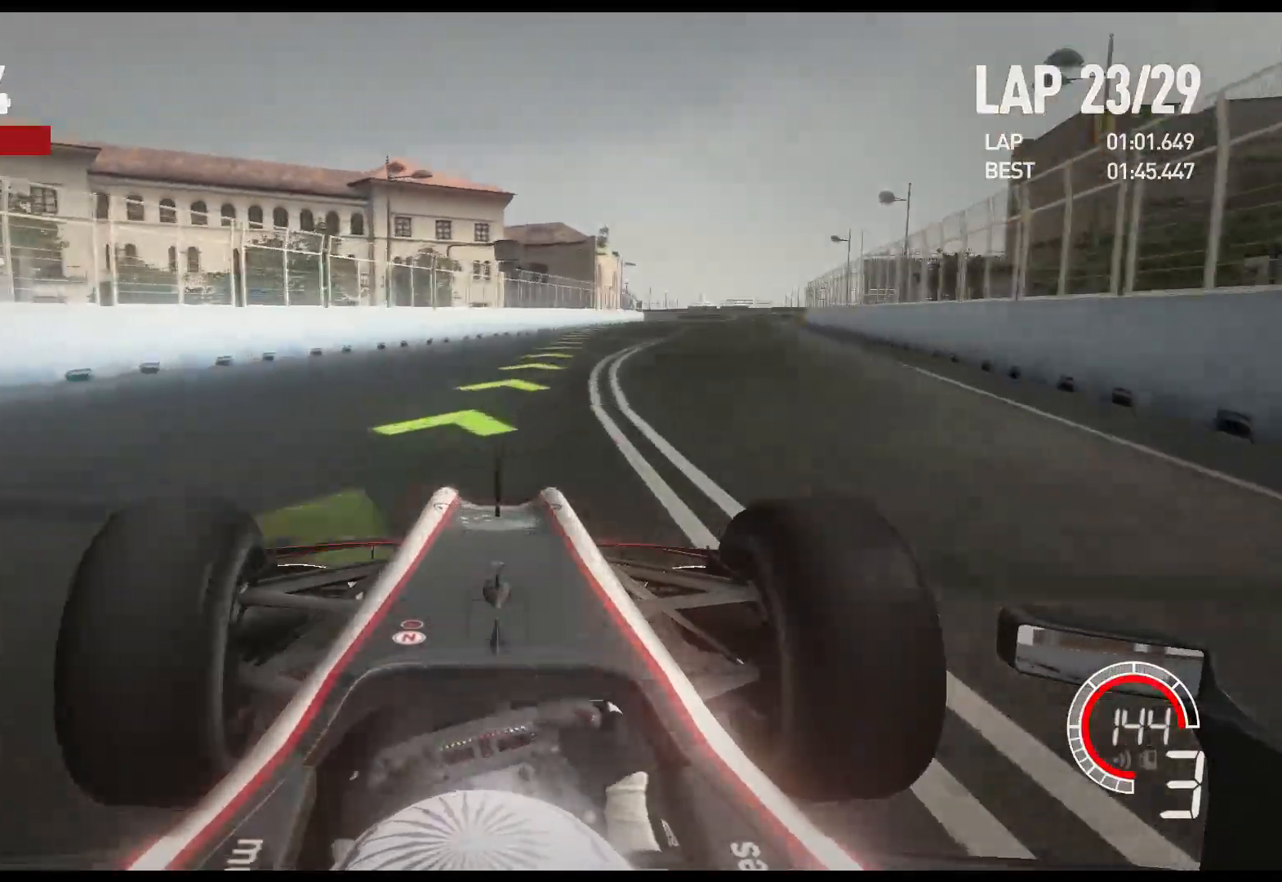
{"buttons": ["R2"], "left_stick": "right", "right_stick": "center", "events": [[117, "left_stick", "right"], [250, "A", "down"], [350, "A", "up"]]}
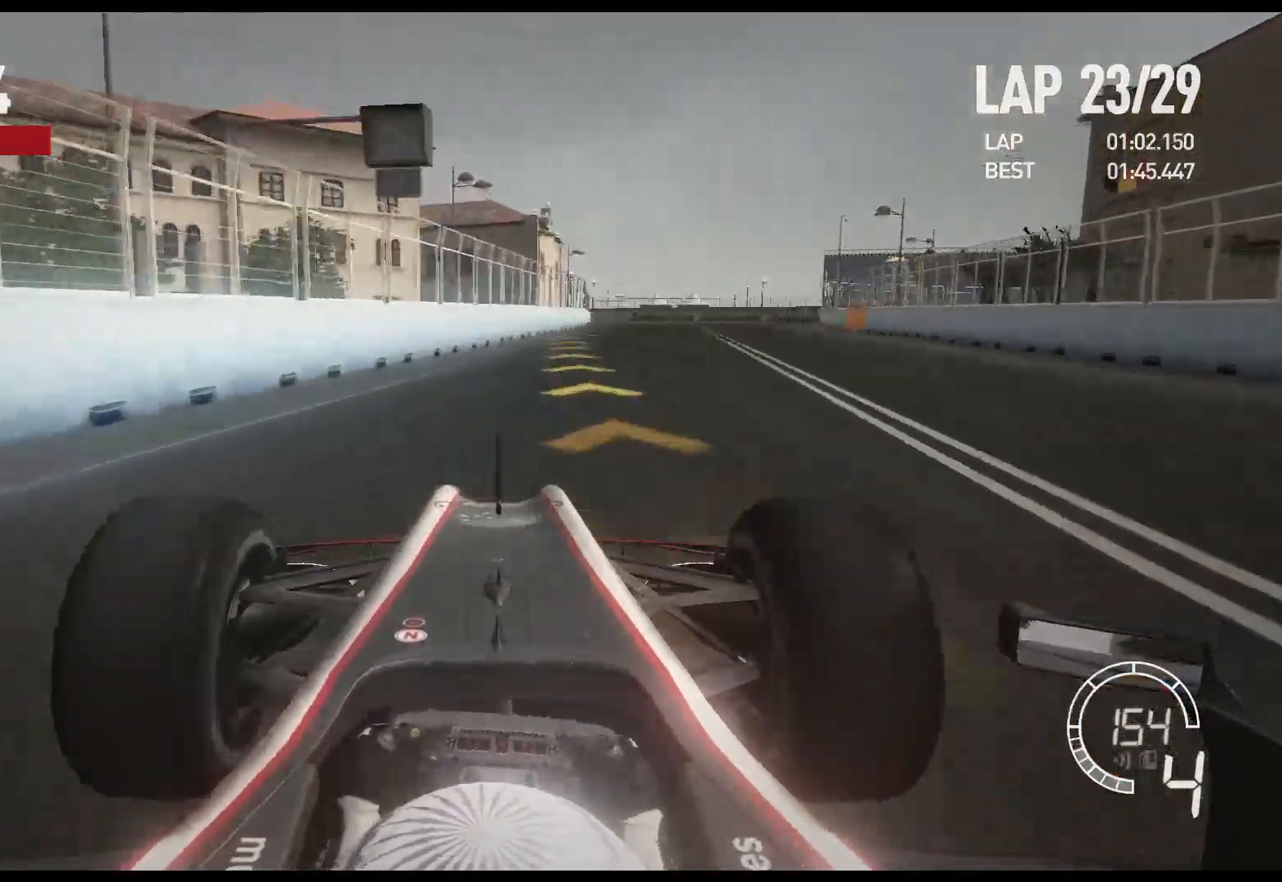
{"buttons": ["L2"], "left_stick": "right", "right_stick": "center", "events": [[433, "L2", "down"], [467, "R2", "up"]]}
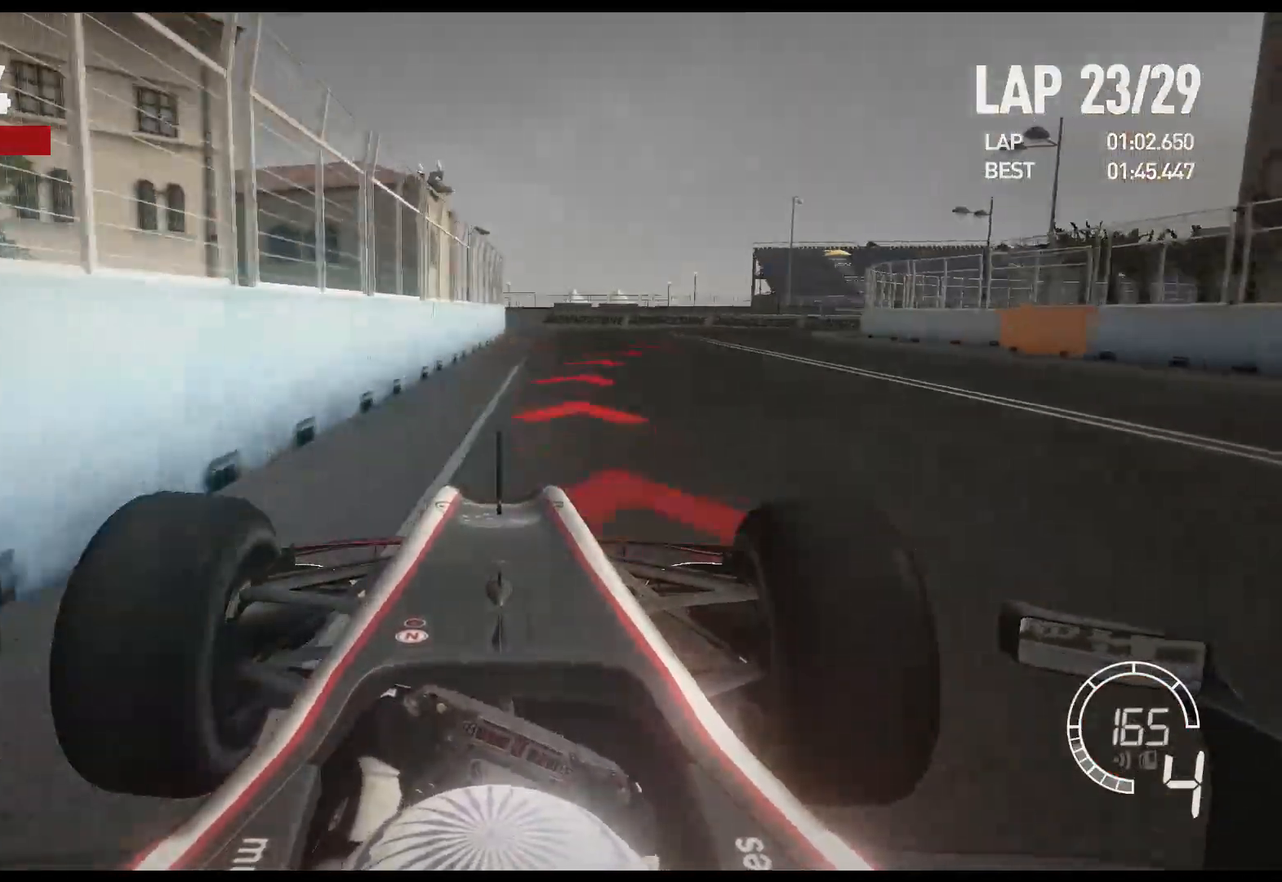
{"buttons": [], "left_stick": "right", "right_stick": "center", "events": [[150, "X", "down"], [250, "L2", "up"], [300, "X", "up"]]}
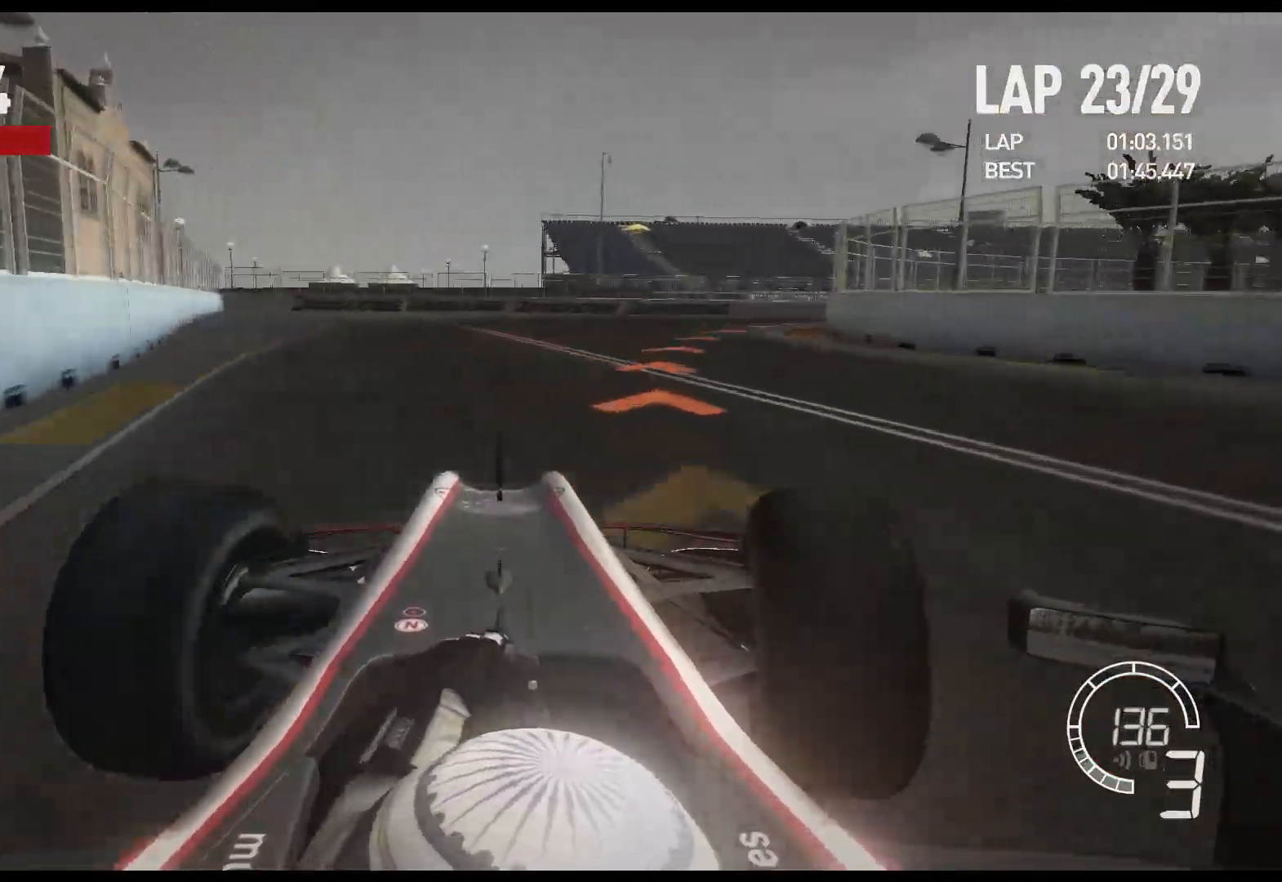
{"buttons": ["R2"], "left_stick": "right", "right_stick": "center", "events": [[200, "R2", "down"]]}
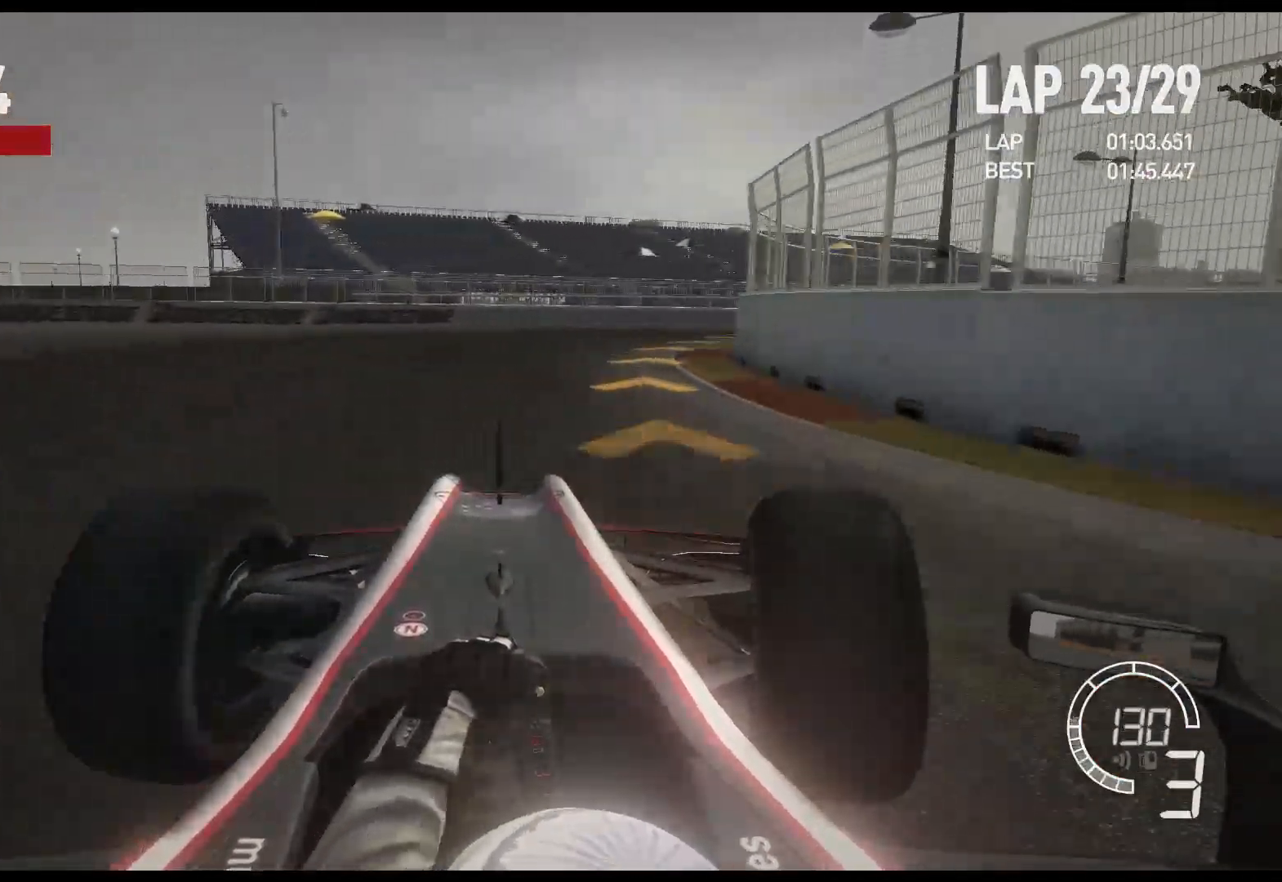
{"buttons": ["R2"], "left_stick": "right", "right_stick": "center", "events": []}
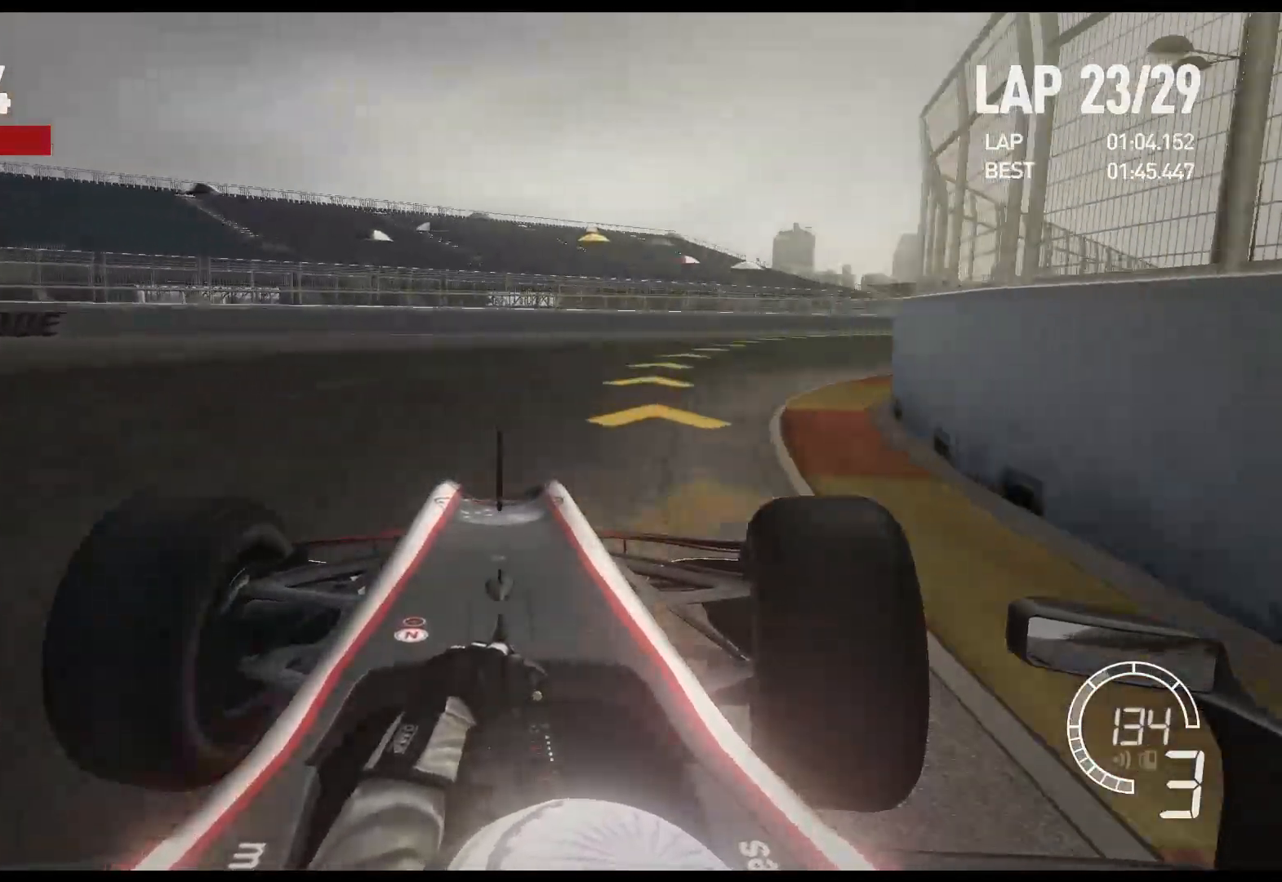
{"buttons": ["R2"], "left_stick": "right", "right_stick": "center", "events": []}
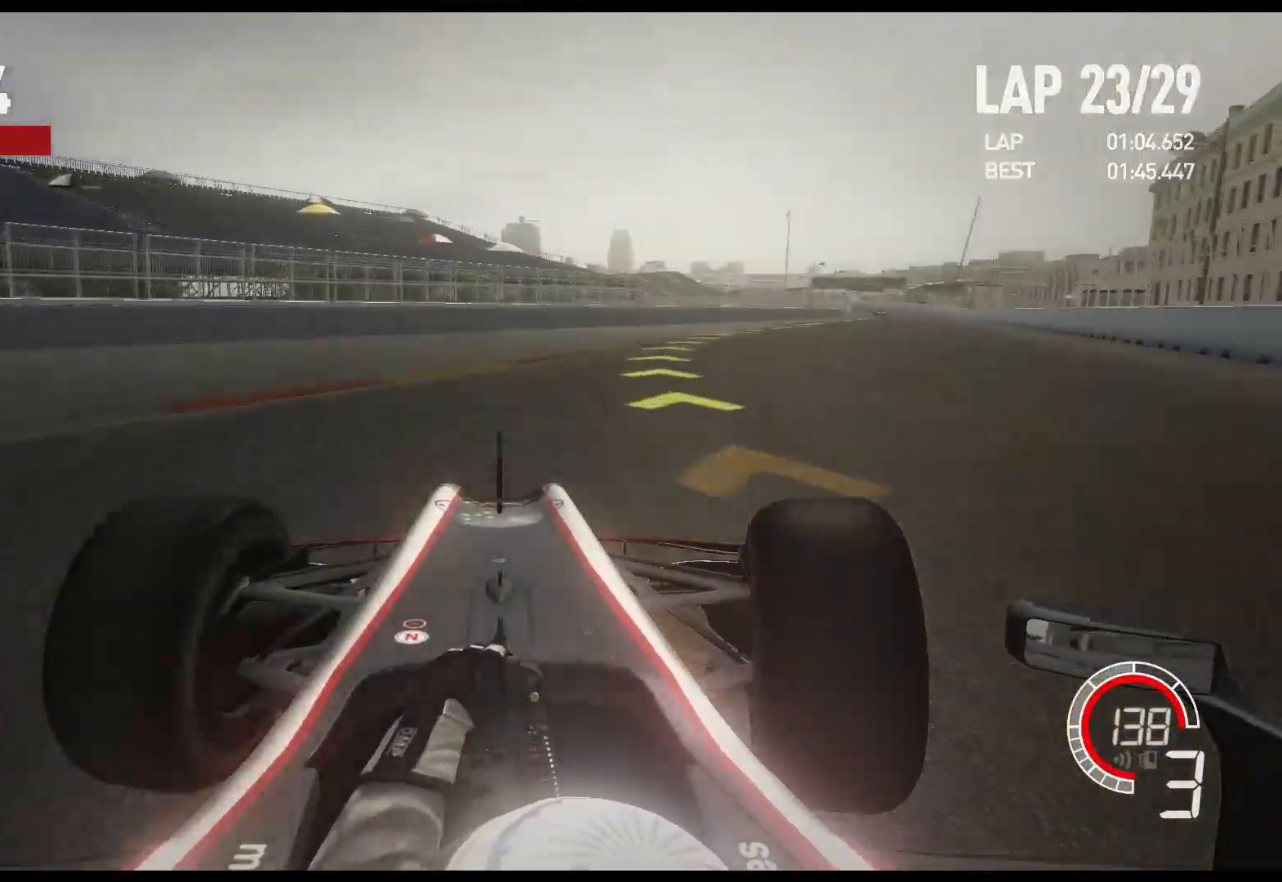
{"buttons": ["R2"], "left_stick": "right", "right_stick": "center", "events": []}
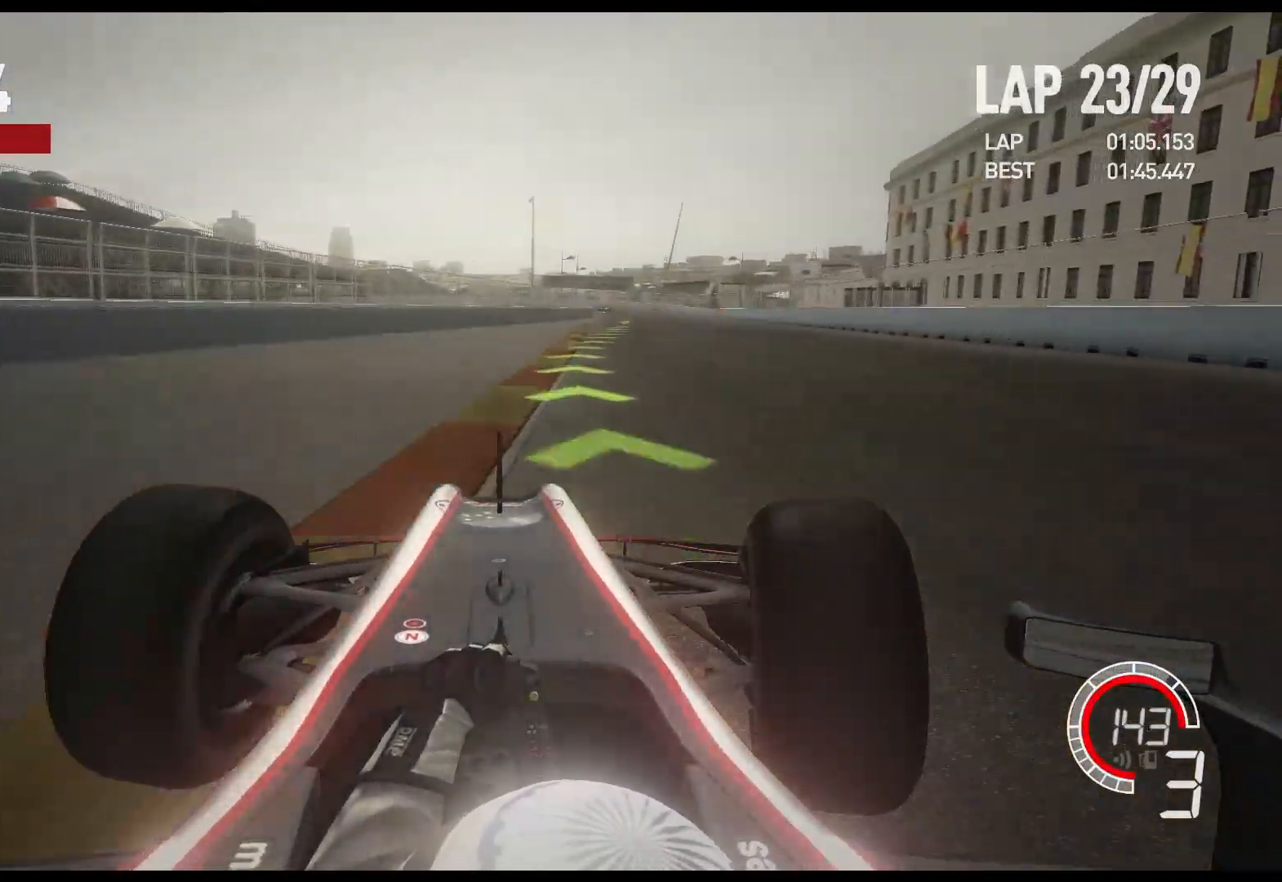
{"buttons": ["A", "R2"], "left_stick": "right", "right_stick": "center", "events": [[217, "left_stick", "center"], [417, "left_stick", "right"], [433, "A", "down"]]}
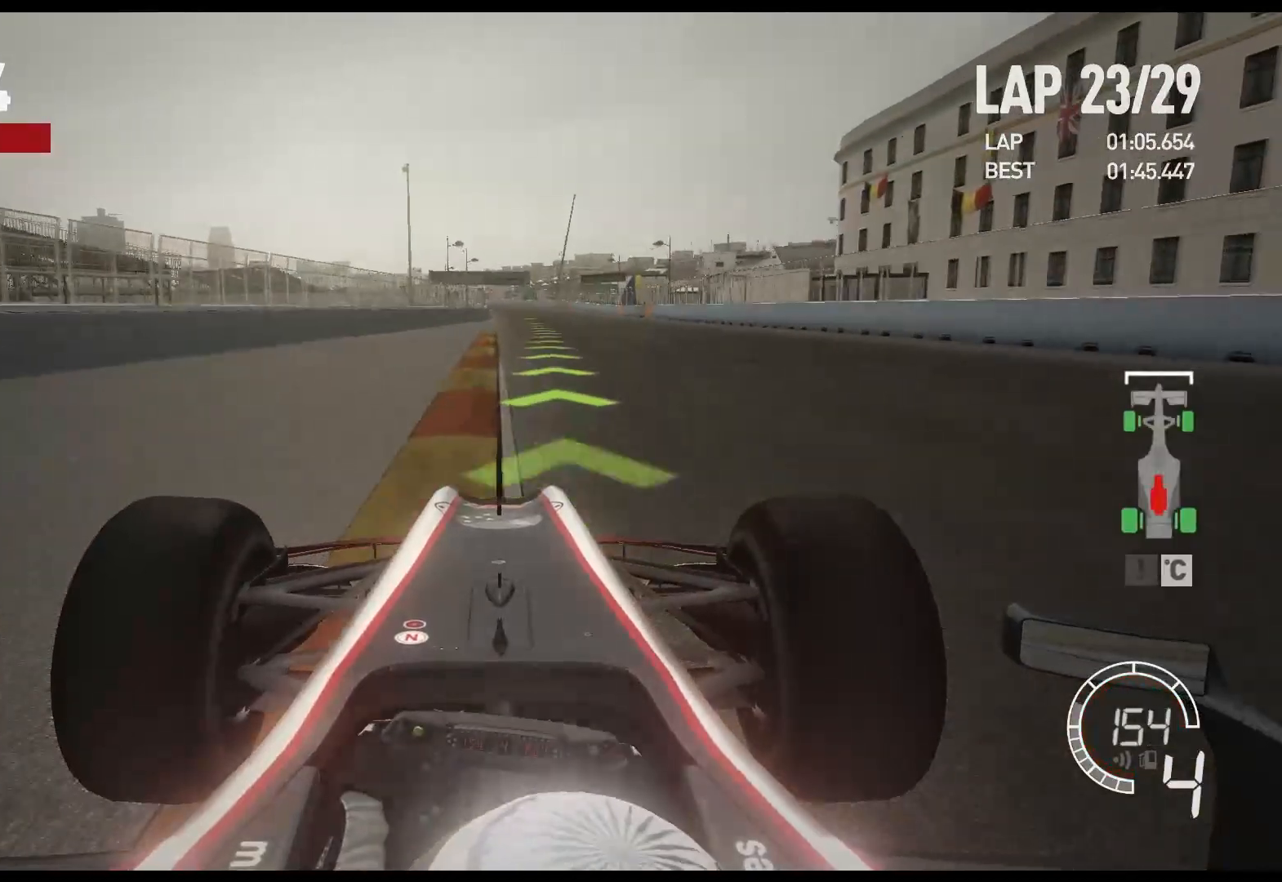
{"buttons": ["R2"], "left_stick": "center", "right_stick": "center", "events": [[83, "A", "up"], [200, "left_stick", "center"]]}
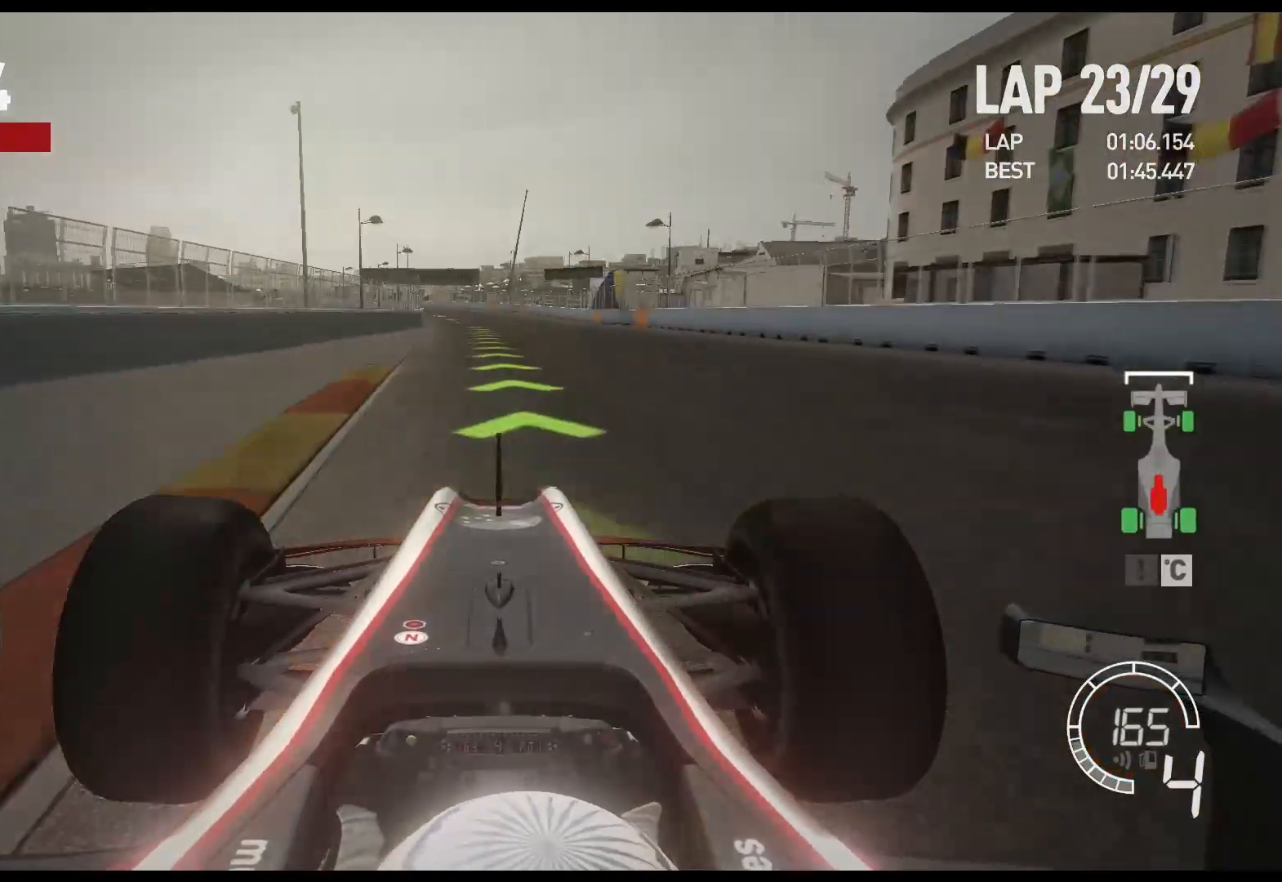
{"buttons": ["R2"], "left_stick": "center", "right_stick": "center", "events": []}
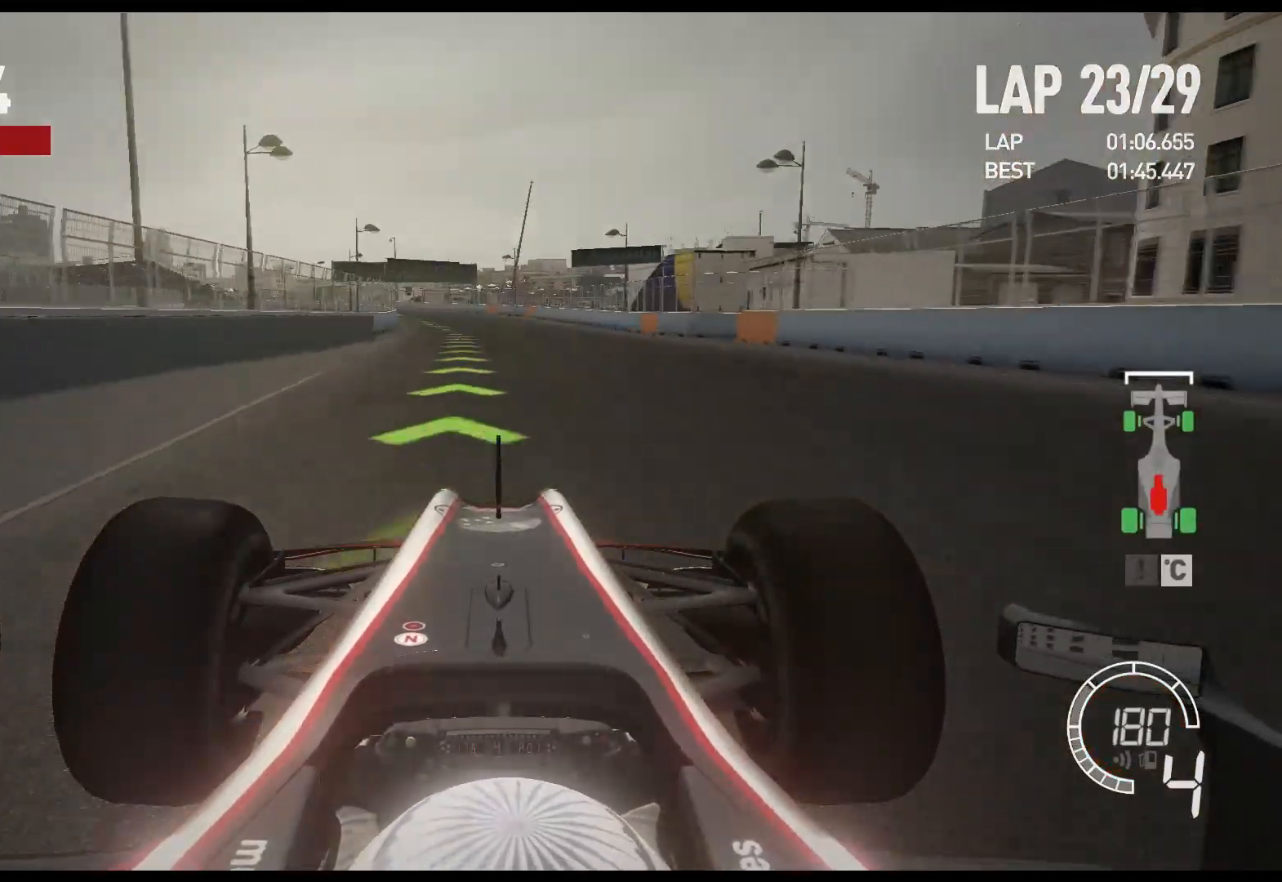
{"buttons": ["A", "R2"], "left_stick": "left", "right_stick": "center", "events": [[167, "left_stick", "left"], [400, "A", "down"]]}
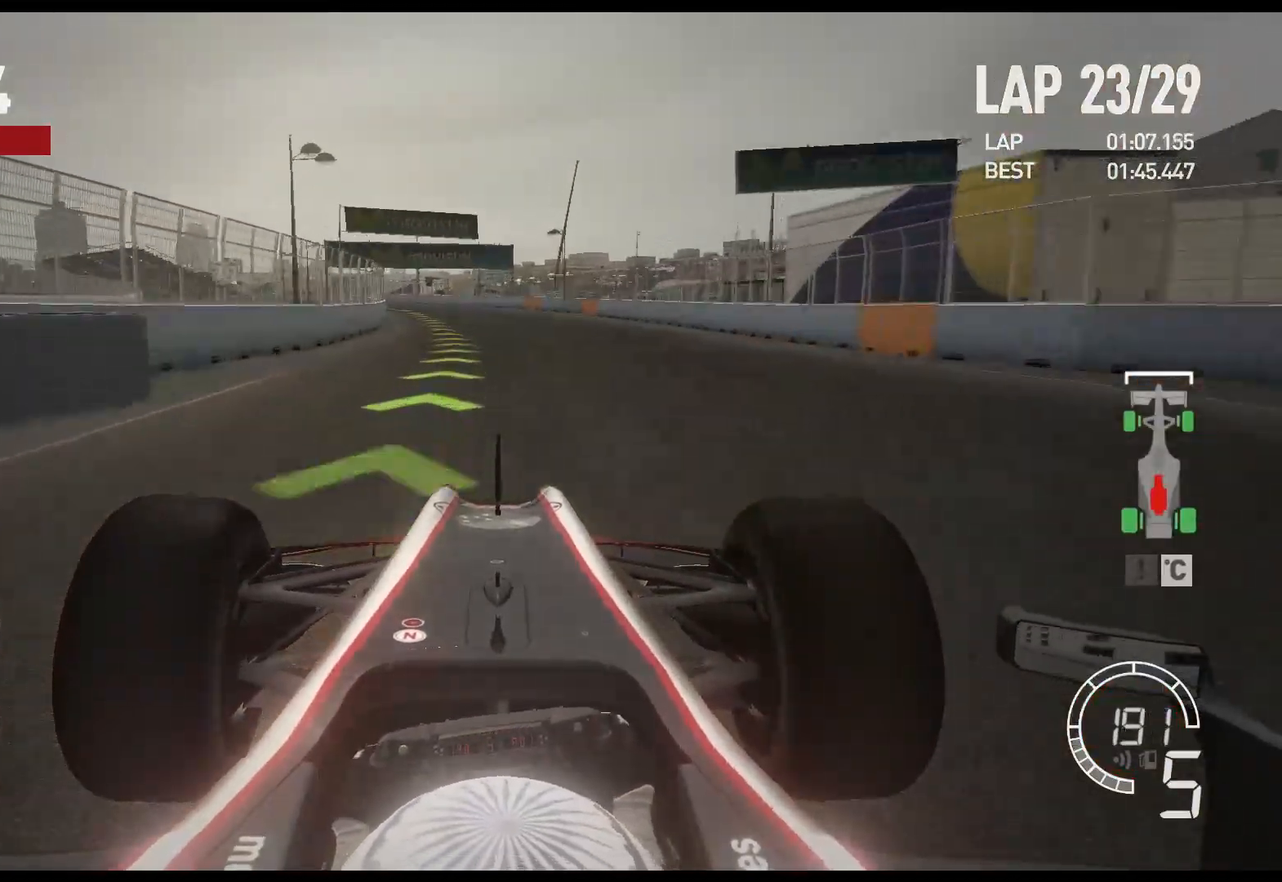
{"buttons": ["R2"], "left_stick": "left", "right_stick": "center", "events": [[33, "A", "up"]]}
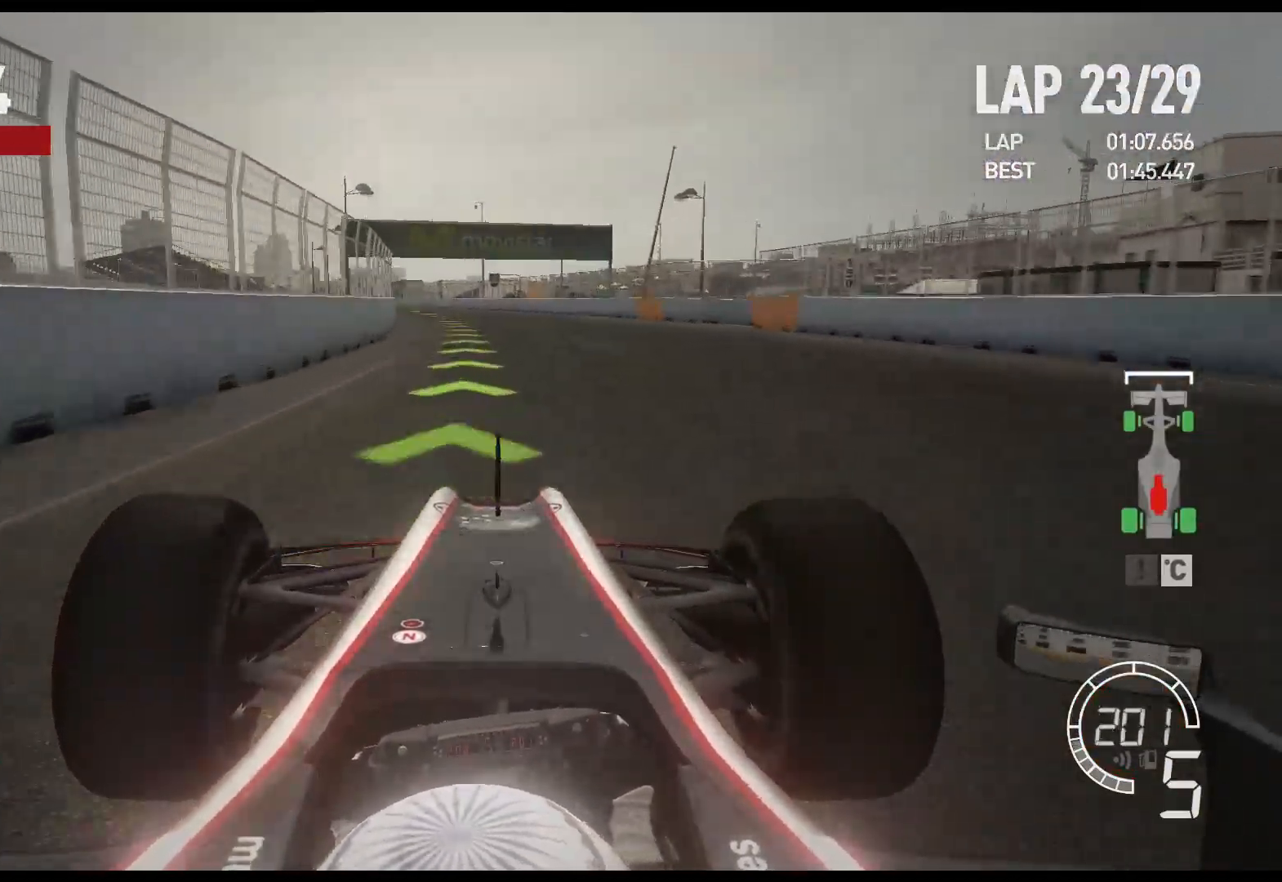
{"buttons": ["R2"], "left_stick": "left", "right_stick": "center", "events": []}
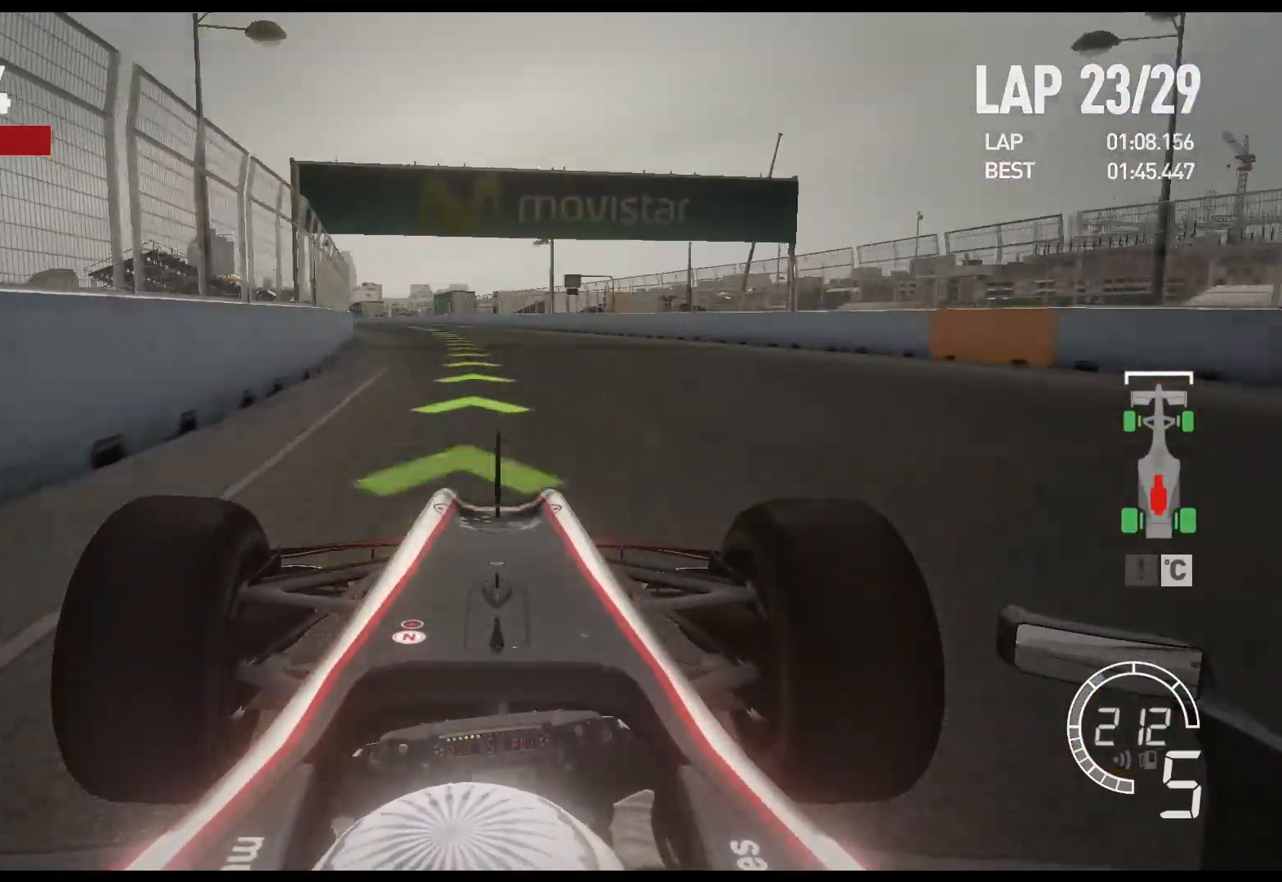
{"buttons": ["A", "R2"], "left_stick": "left", "right_stick": "center", "events": [[483, "A", "down"]]}
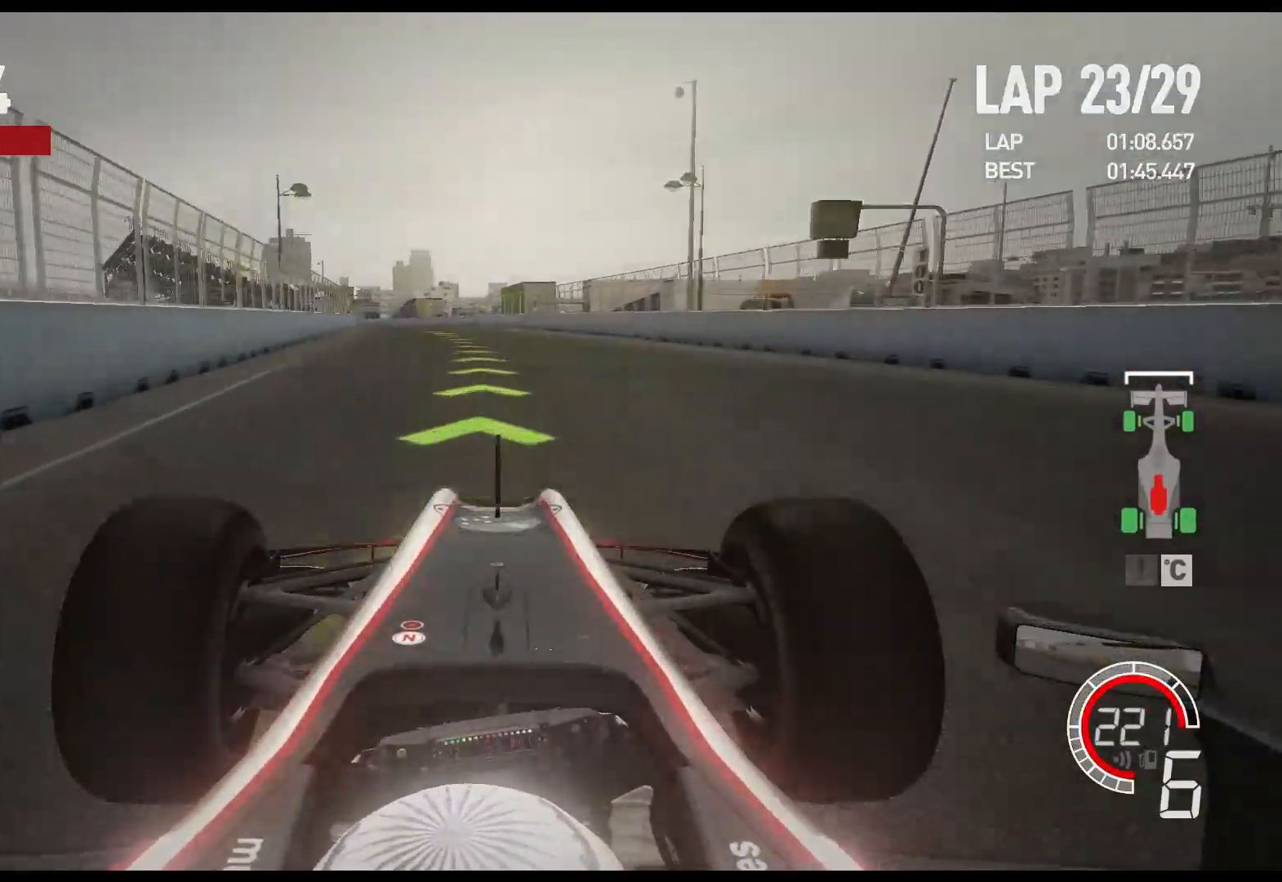
{"buttons": ["R2"], "left_stick": "left", "right_stick": "center", "events": [[100, "A", "up"]]}
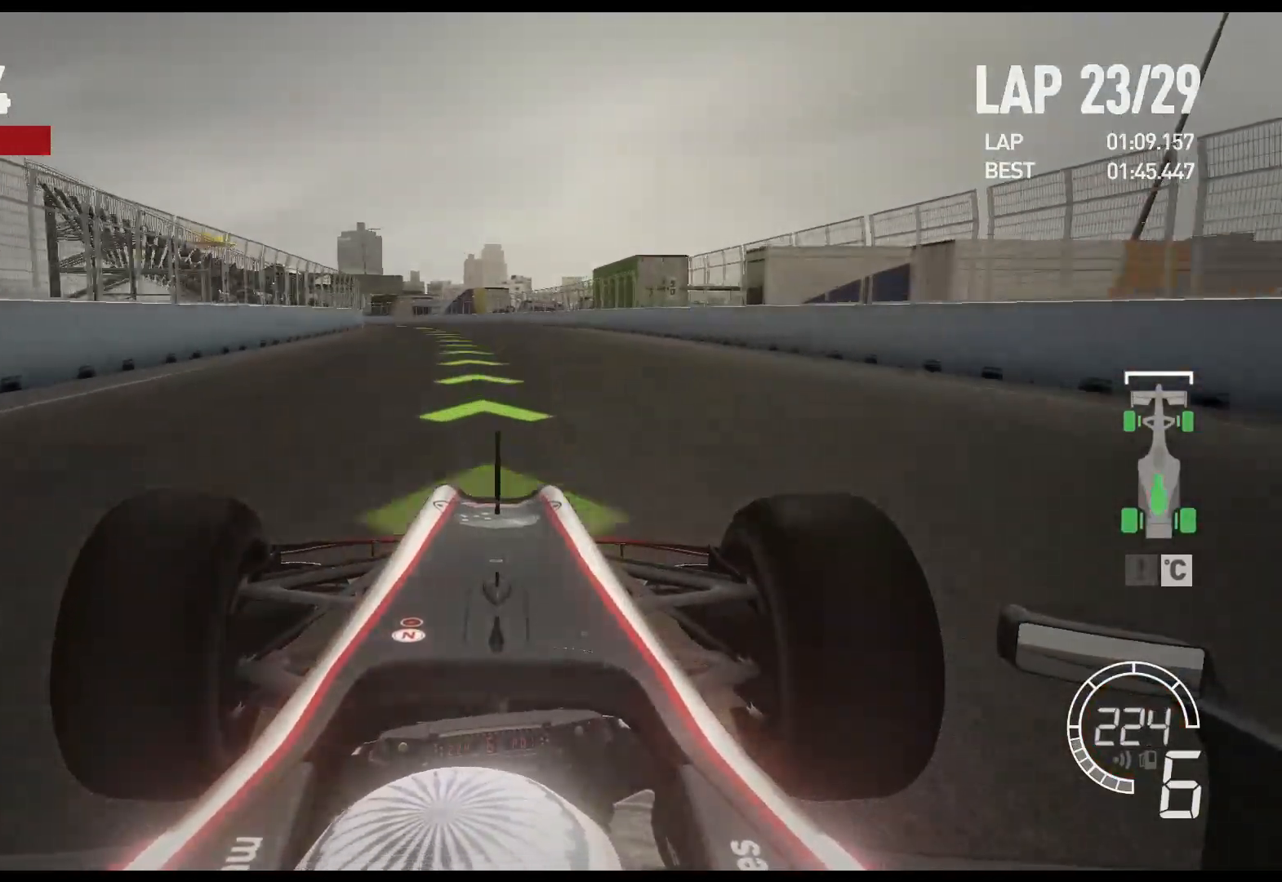
{"buttons": ["R2"], "left_stick": "left", "right_stick": "center", "events": []}
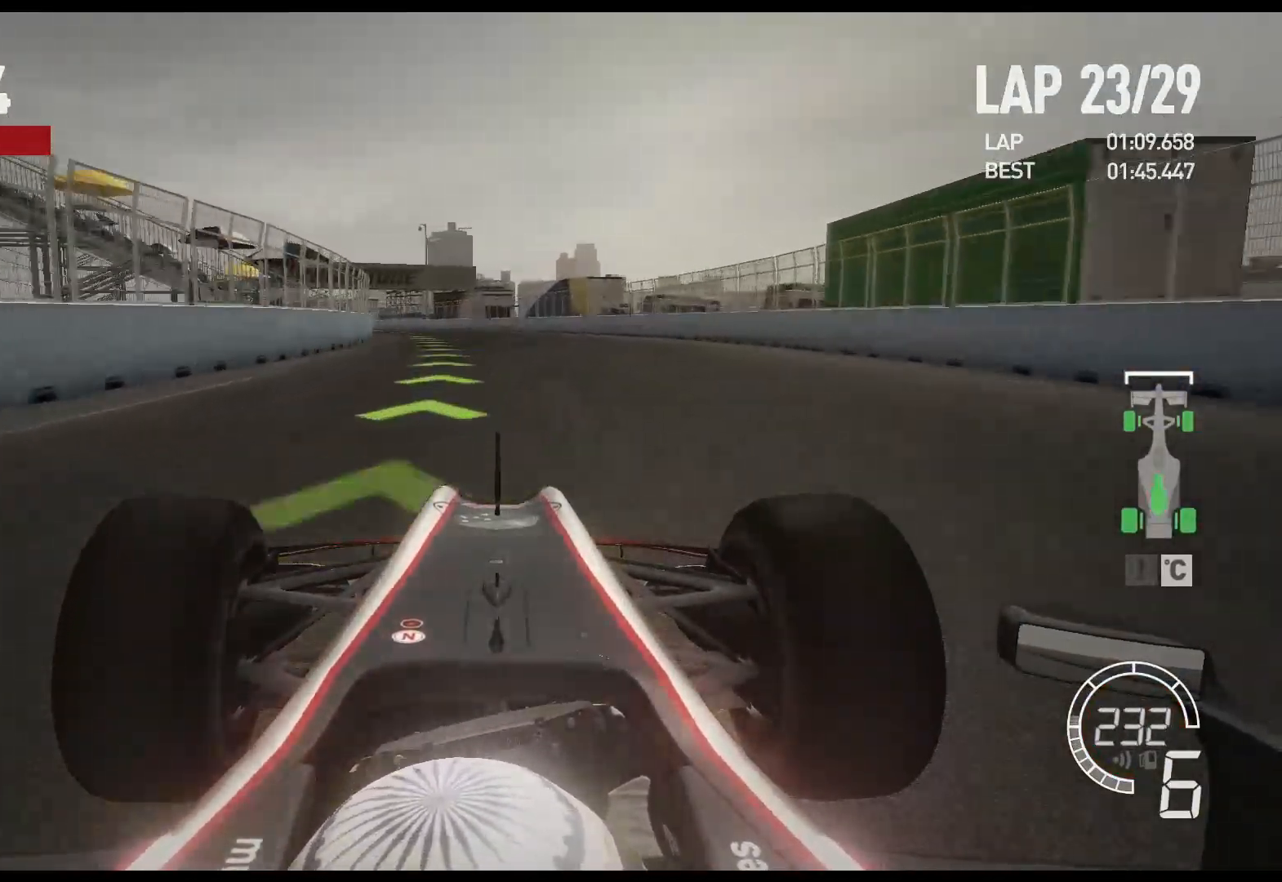
{"buttons": ["R2"], "left_stick": "left", "right_stick": "center", "events": []}
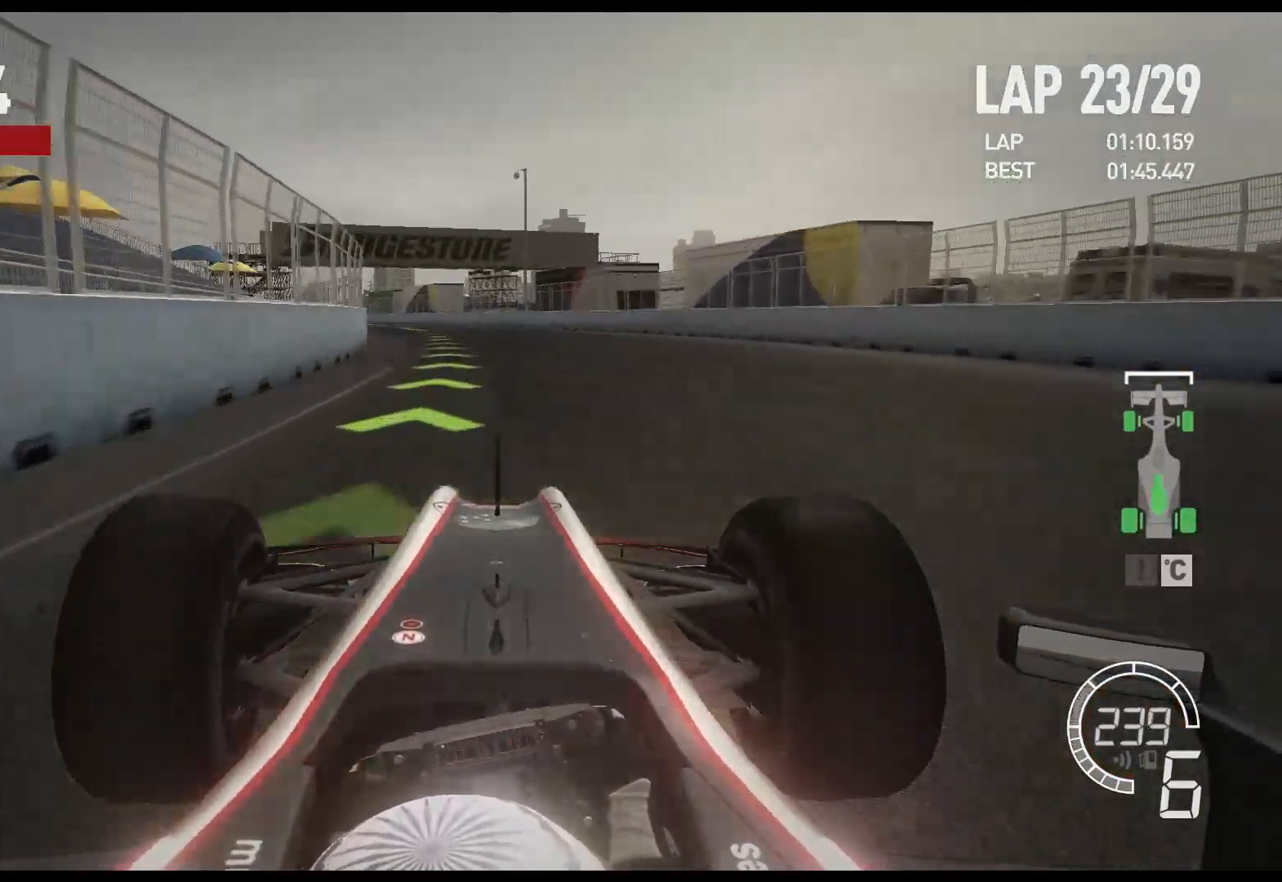
{"buttons": ["R2"], "left_stick": "left", "right_stick": "center", "events": []}
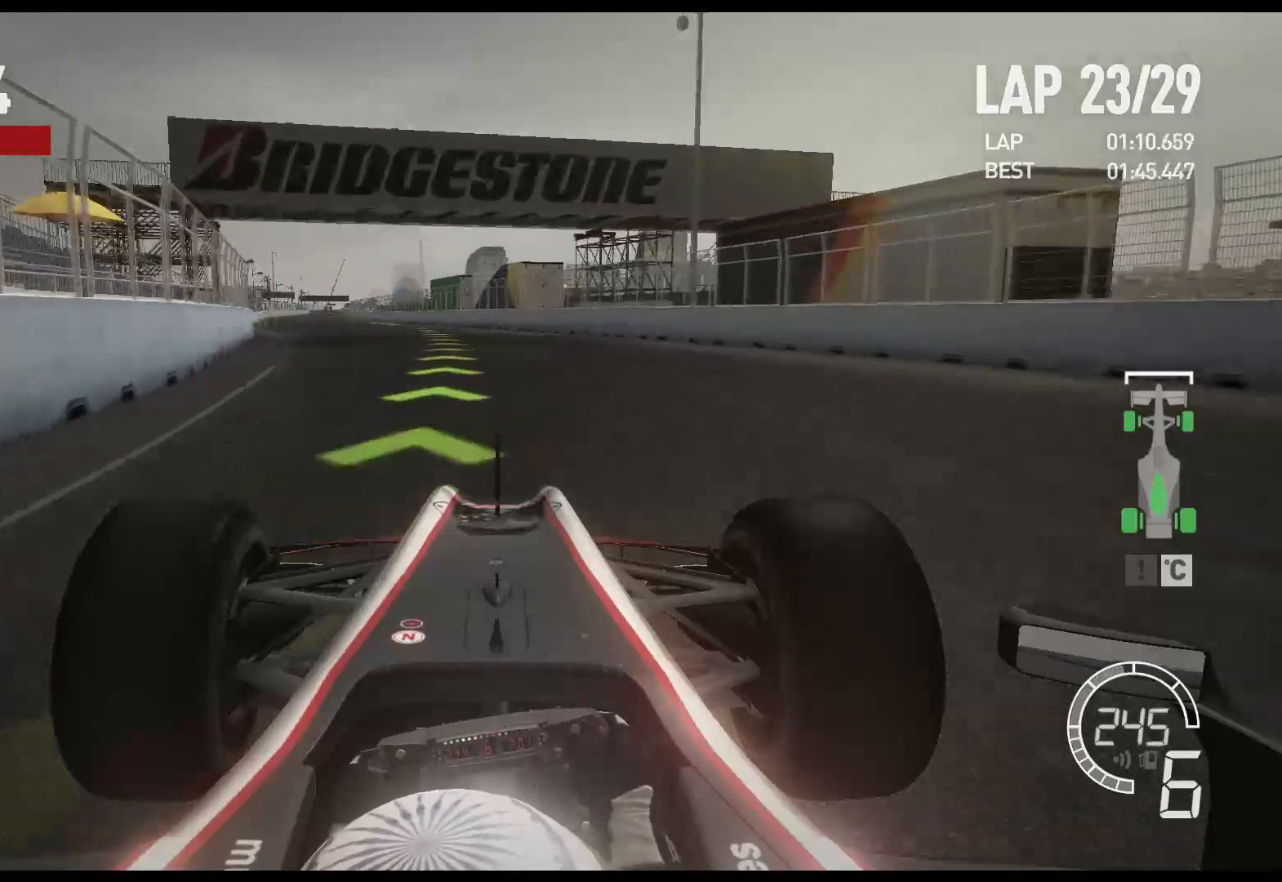
{"buttons": ["R2"], "left_stick": "left", "right_stick": "center", "events": []}